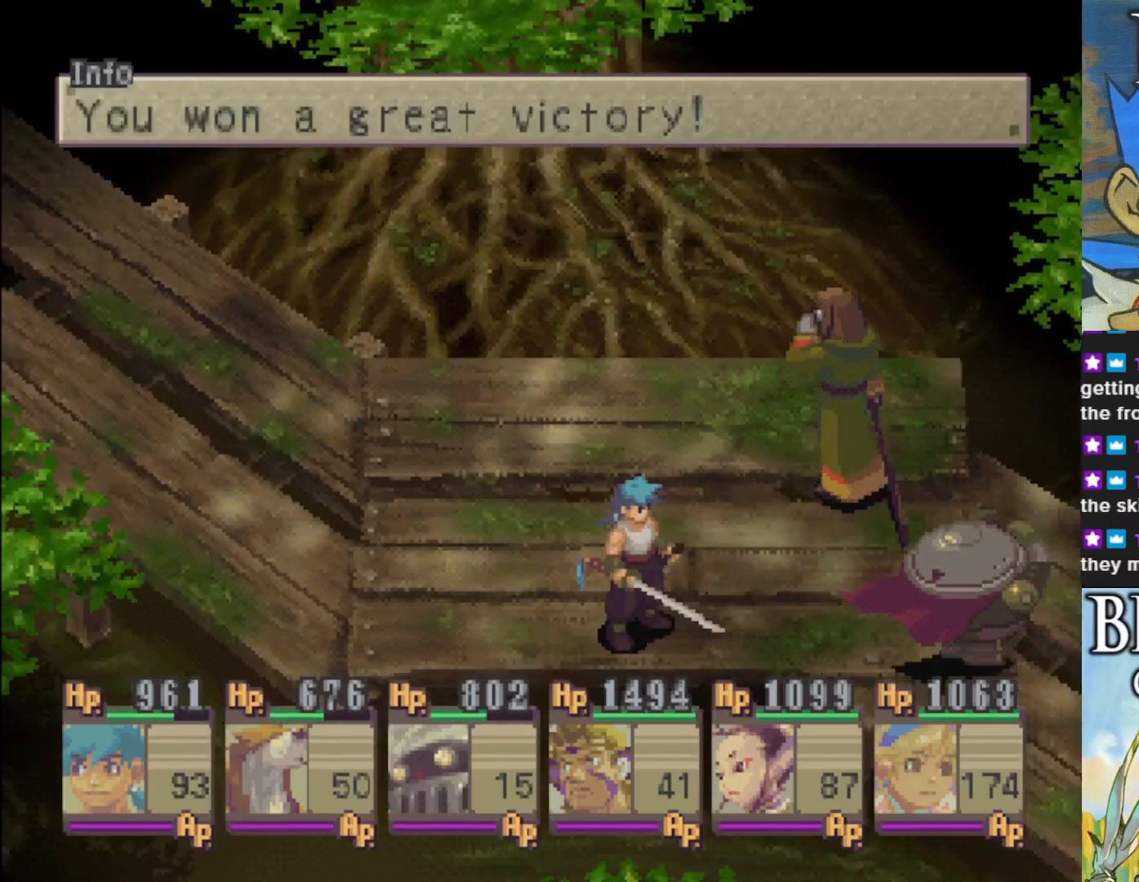
Gameplay with a controller (PlayStation layout); each line is a JSON object with the inputs held at the frame after it. "events" lists button and stick changes between this image and that frame as [ms after this image, input, new state], when the widget could be followed in between. Not read: right_stick.
{"buttons": [], "left_stick": "center", "events": [[17, "CROSS", "down"], [167, "CROSS", "up"], [250, "CROSS", "down"], [400, "CROSS", "up"]]}
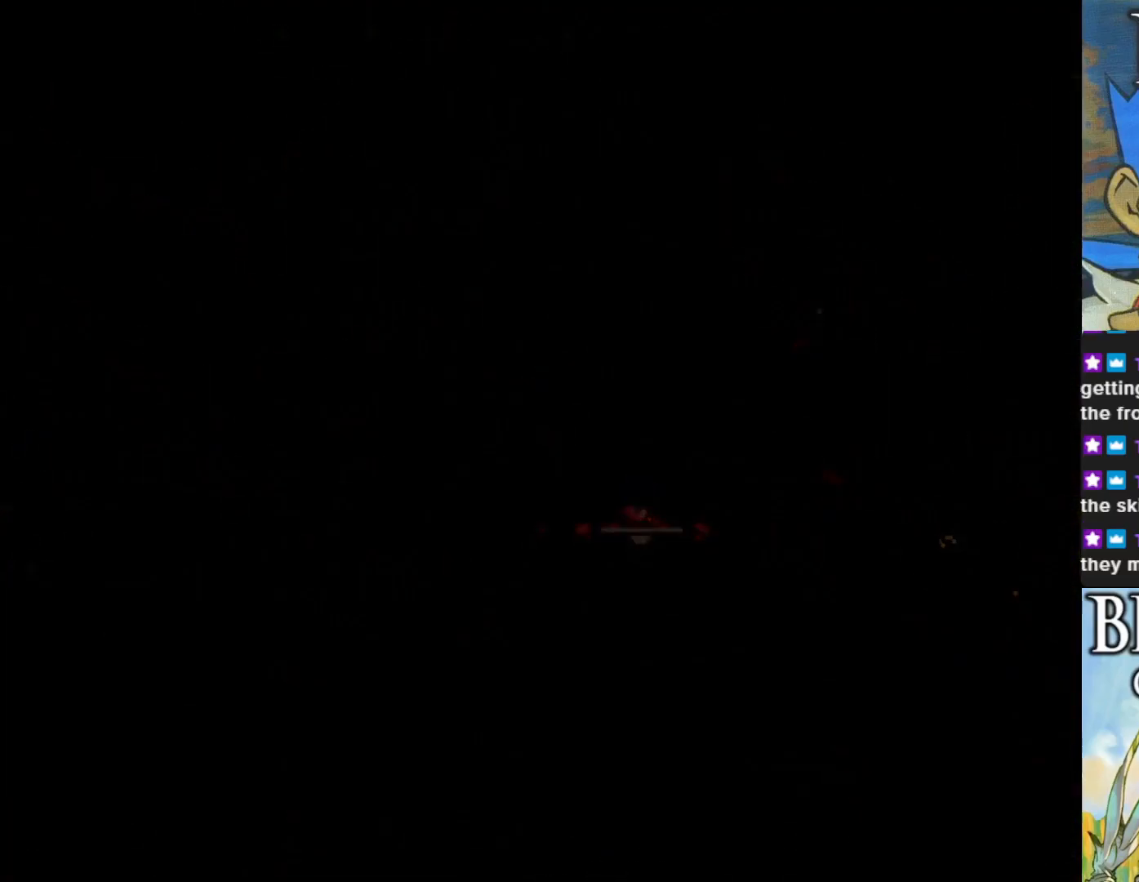
{"buttons": [], "left_stick": "center", "events": []}
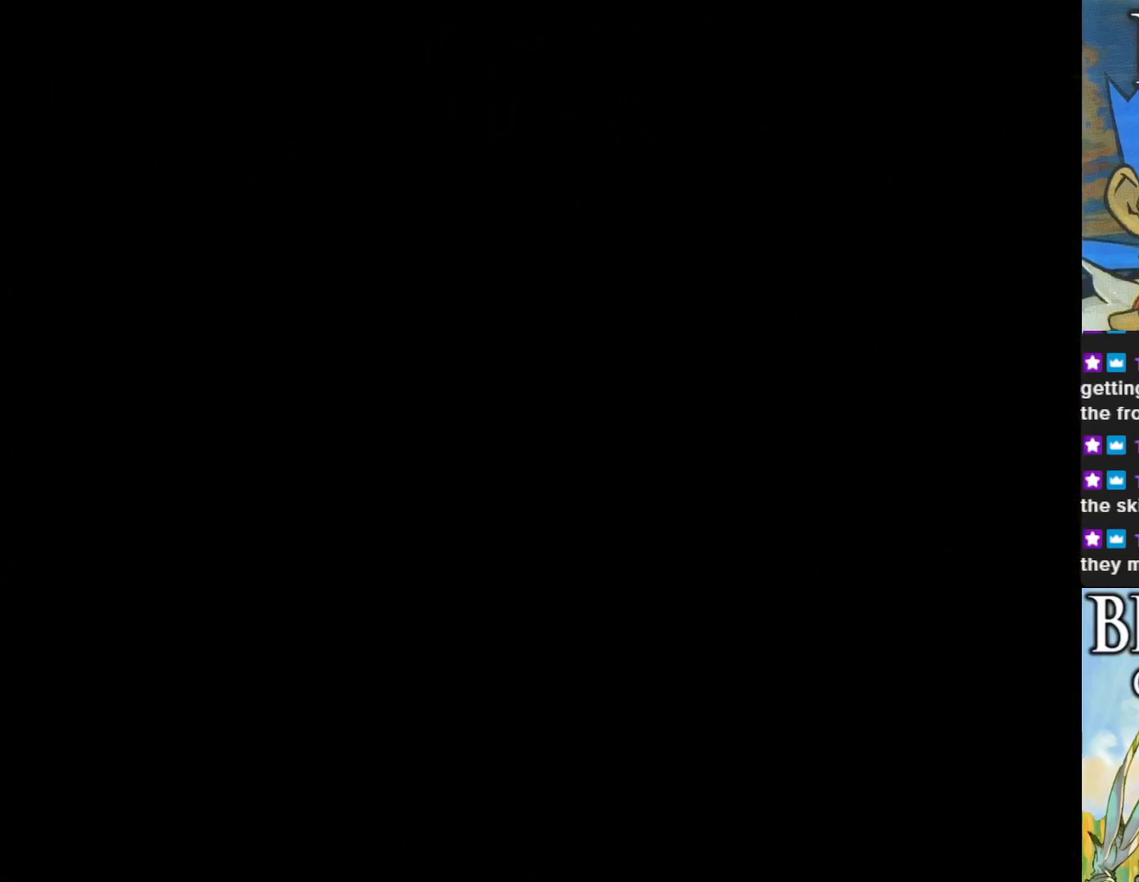
{"buttons": [], "left_stick": "center", "events": []}
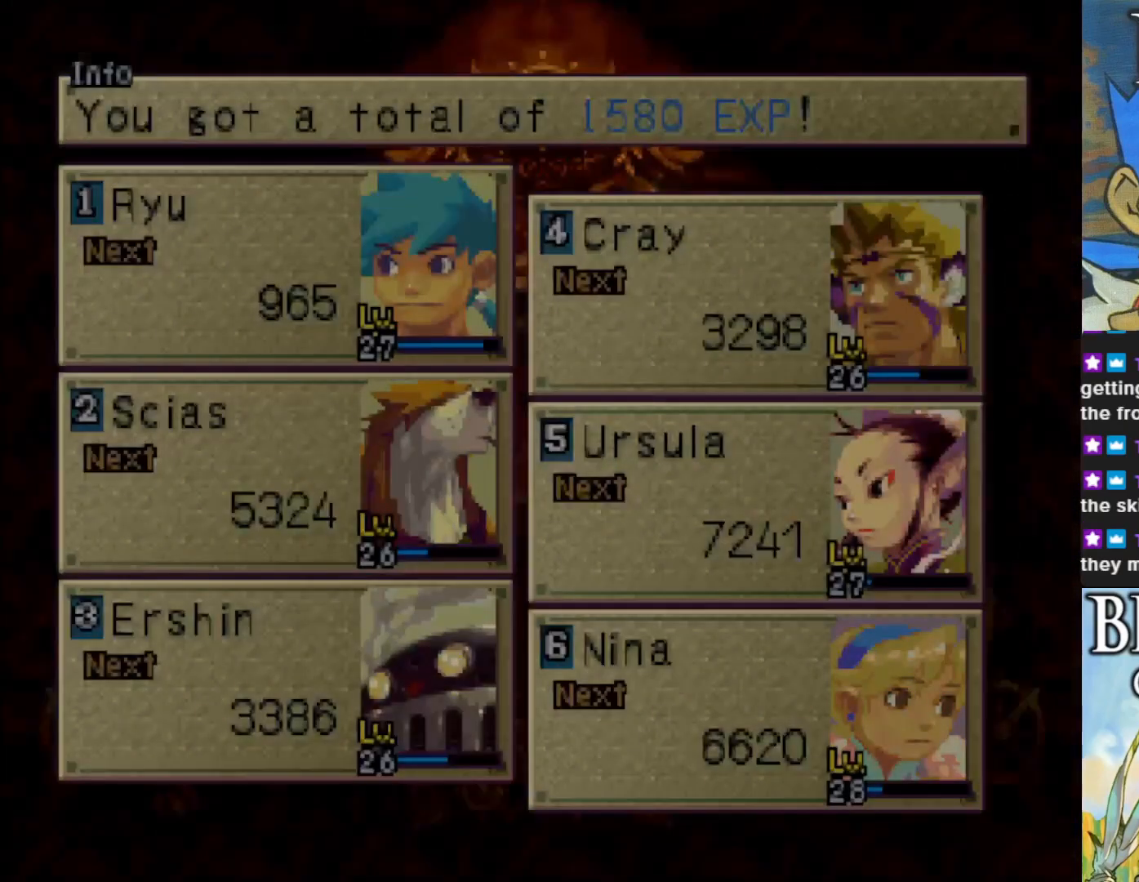
{"buttons": [], "left_stick": "center", "events": [[217, "CROSS", "down"], [350, "CROSS", "up"]]}
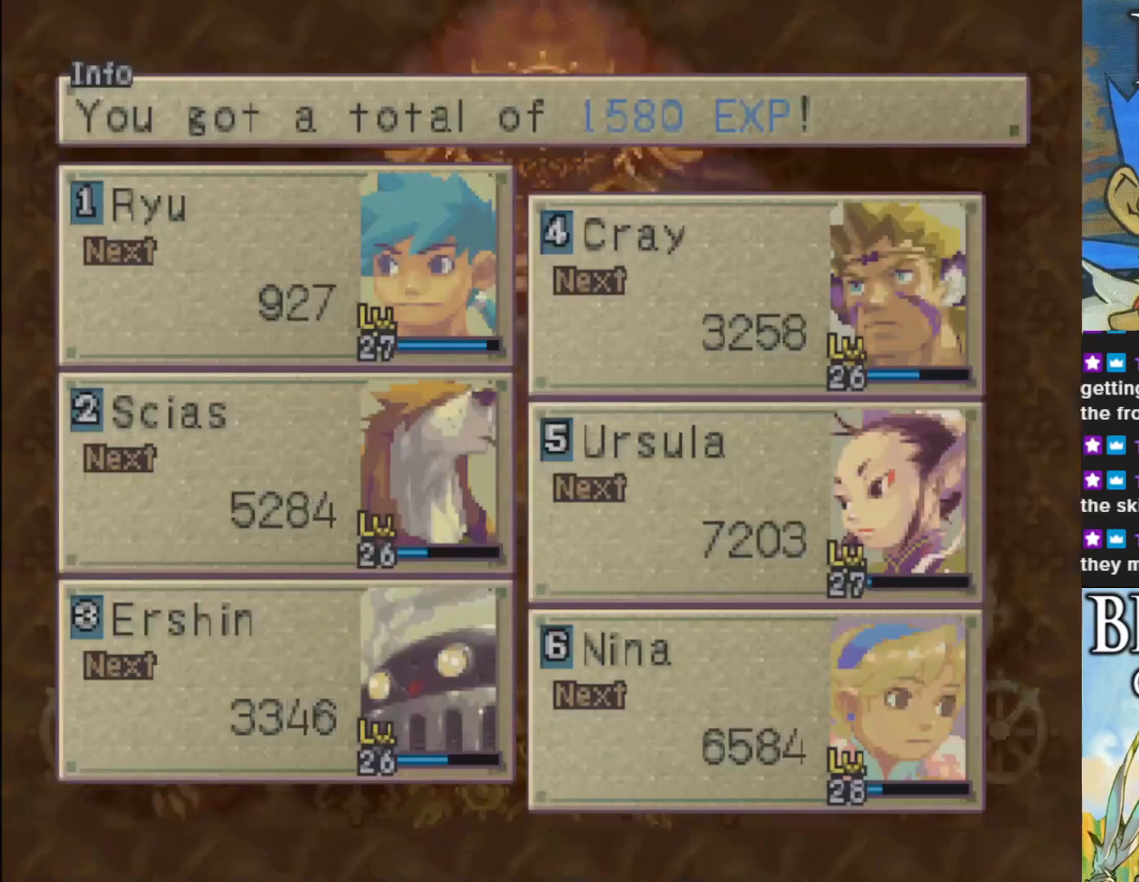
{"buttons": [], "left_stick": "center", "events": [[217, "CROSS", "down"], [367, "CROSS", "up"]]}
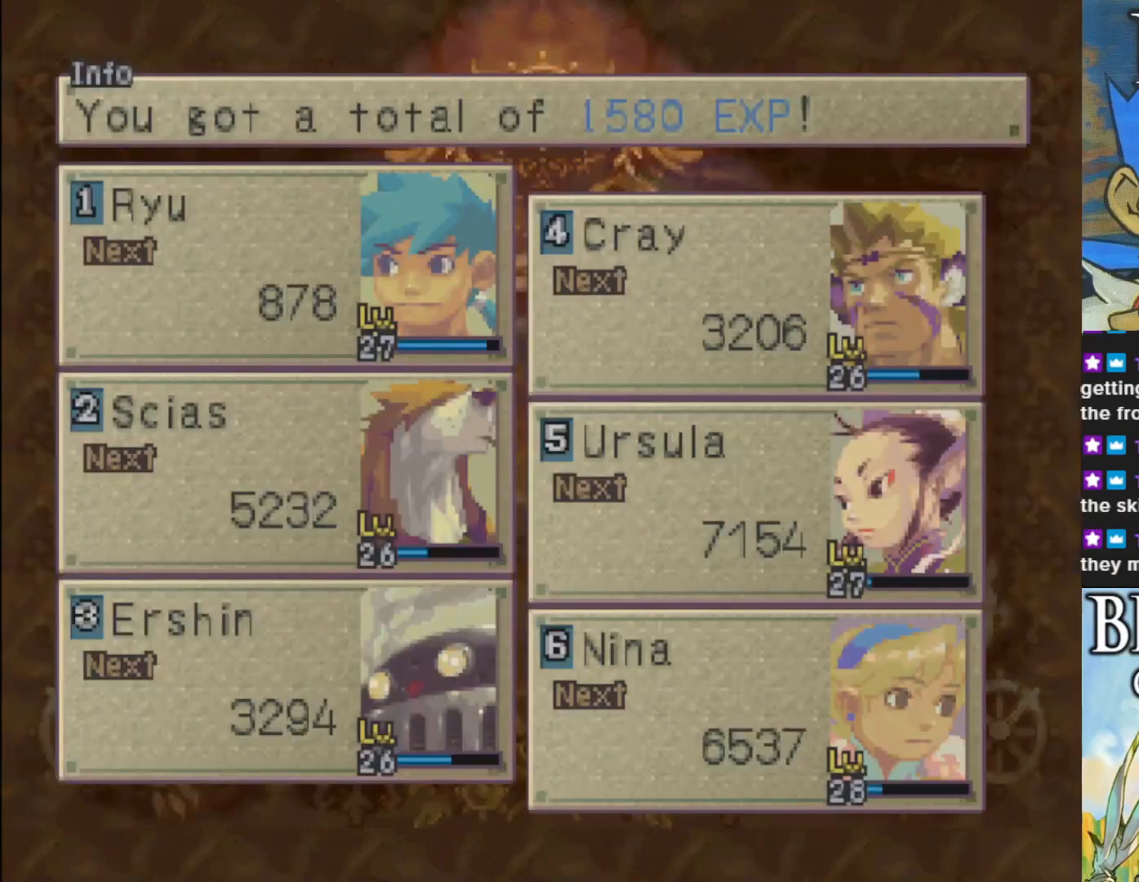
{"buttons": [], "left_stick": "center", "events": [[250, "CROSS", "down"], [350, "CROSS", "up"]]}
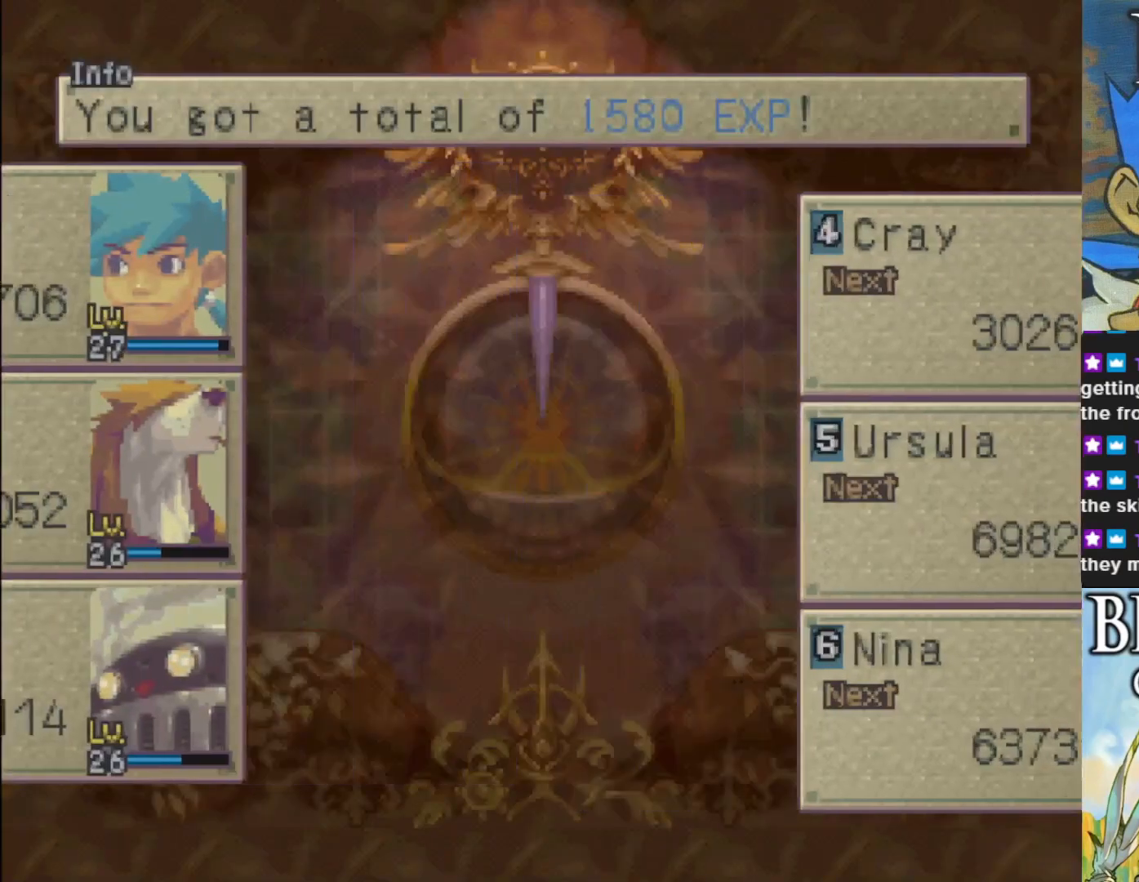
{"buttons": [], "left_stick": "center", "events": [[67, "CROSS", "down"], [217, "CROSS", "up"]]}
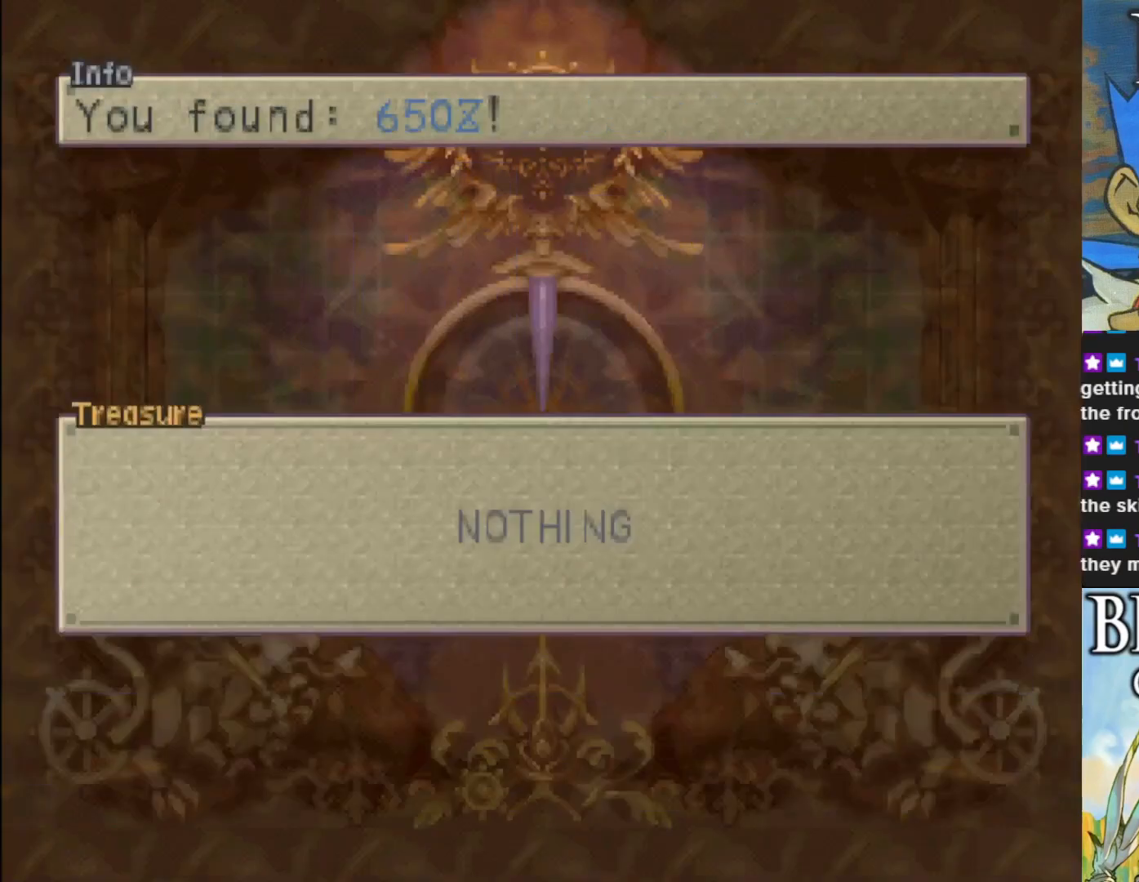
{"buttons": [], "left_stick": "center", "events": [[300, "CROSS", "down"], [367, "SQUARE", "down"], [500, "CROSS", "up"], [500, "SQUARE", "up"]]}
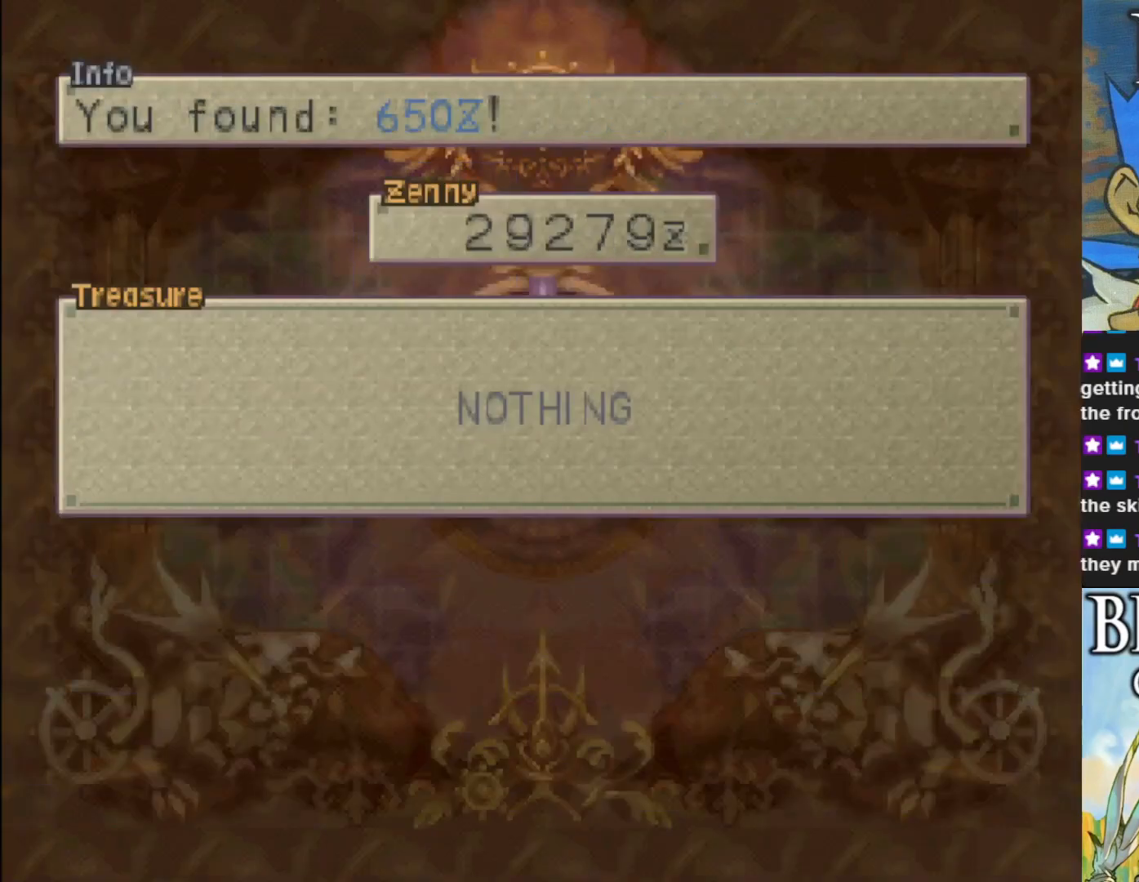
{"buttons": ["CROSS"], "left_stick": "center", "events": [[133, "CROSS", "down"], [150, "SQUARE", "down"], [267, "CROSS", "up"], [267, "SQUARE", "up"], [367, "CROSS", "down"], [400, "SQUARE", "down"], [500, "SQUARE", "up"]]}
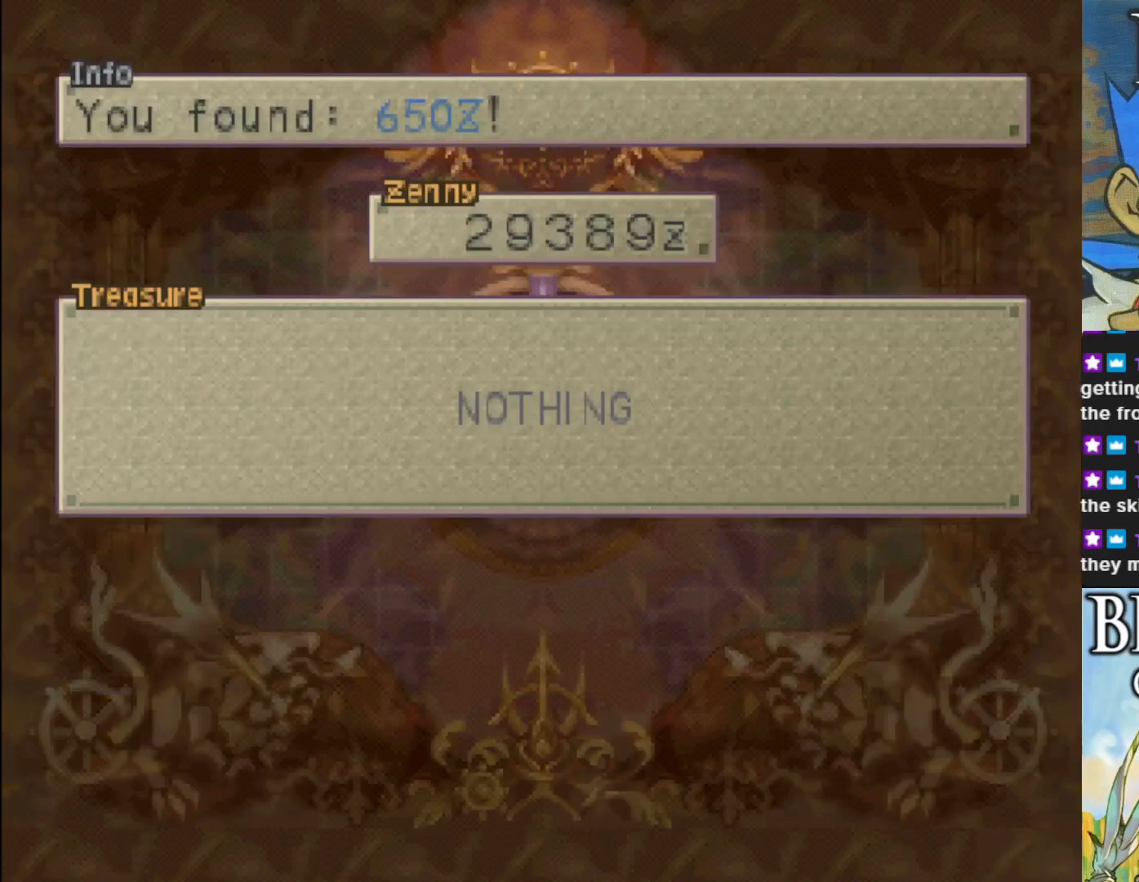
{"buttons": ["CROSS", "SQUARE"], "left_stick": "center", "events": [[33, "CROSS", "up"], [117, "CROSS", "down"], [167, "SQUARE", "down"], [267, "SQUARE", "up"], [300, "CROSS", "up"], [383, "CROSS", "down"], [450, "SQUARE", "down"]]}
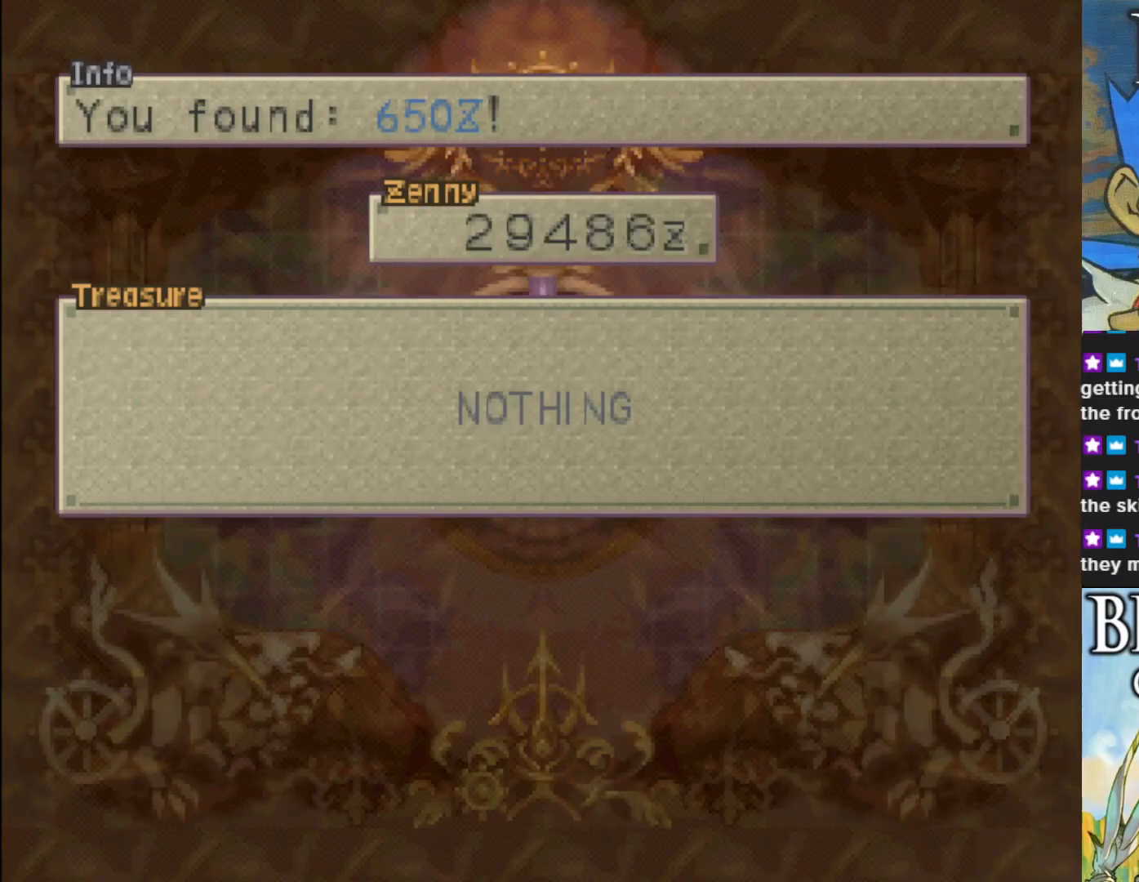
{"buttons": ["CROSS", "SQUARE"], "left_stick": "center", "events": [[50, "SQUARE", "up"], [67, "CROSS", "up"], [167, "CROSS", "down"], [217, "SQUARE", "down"], [300, "SQUARE", "up"], [317, "CROSS", "up"], [417, "CROSS", "down"], [450, "SQUARE", "down"]]}
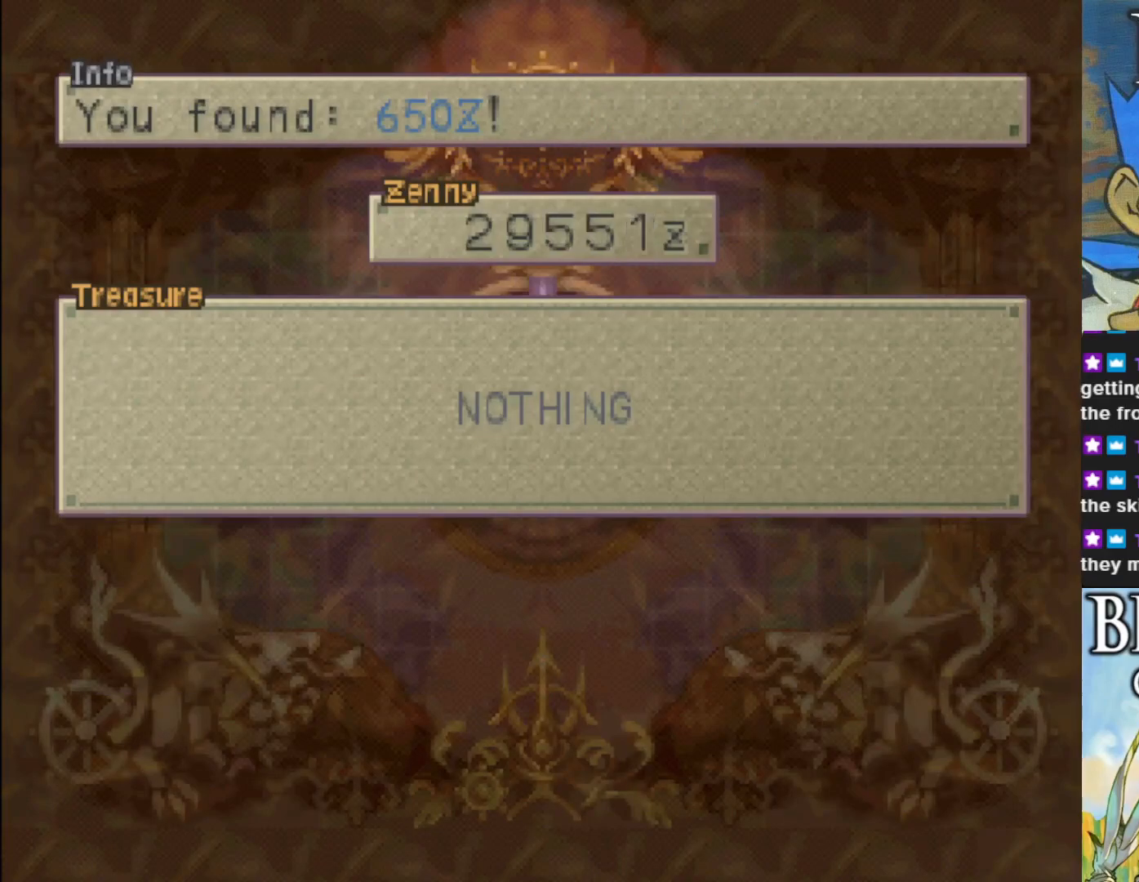
{"buttons": ["CROSS", "SQUARE"], "left_stick": "center", "events": [[50, "SQUARE", "up"], [67, "CROSS", "up"], [183, "CROSS", "down"], [200, "SQUARE", "down"], [333, "SQUARE", "up"], [350, "CROSS", "up"], [500, "CROSS", "down"], [500, "SQUARE", "down"]]}
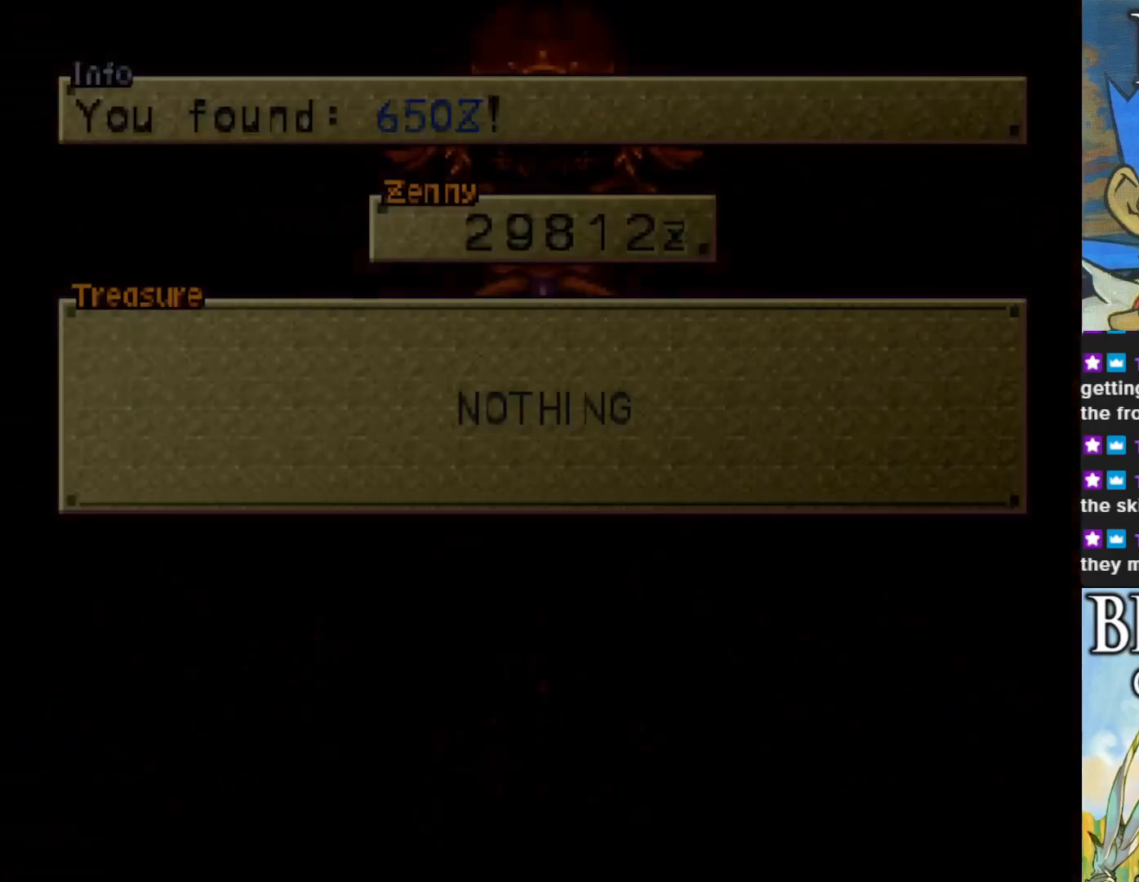
{"buttons": [], "left_stick": "center", "events": [[117, "SQUARE", "up"], [150, "CROSS", "up"]]}
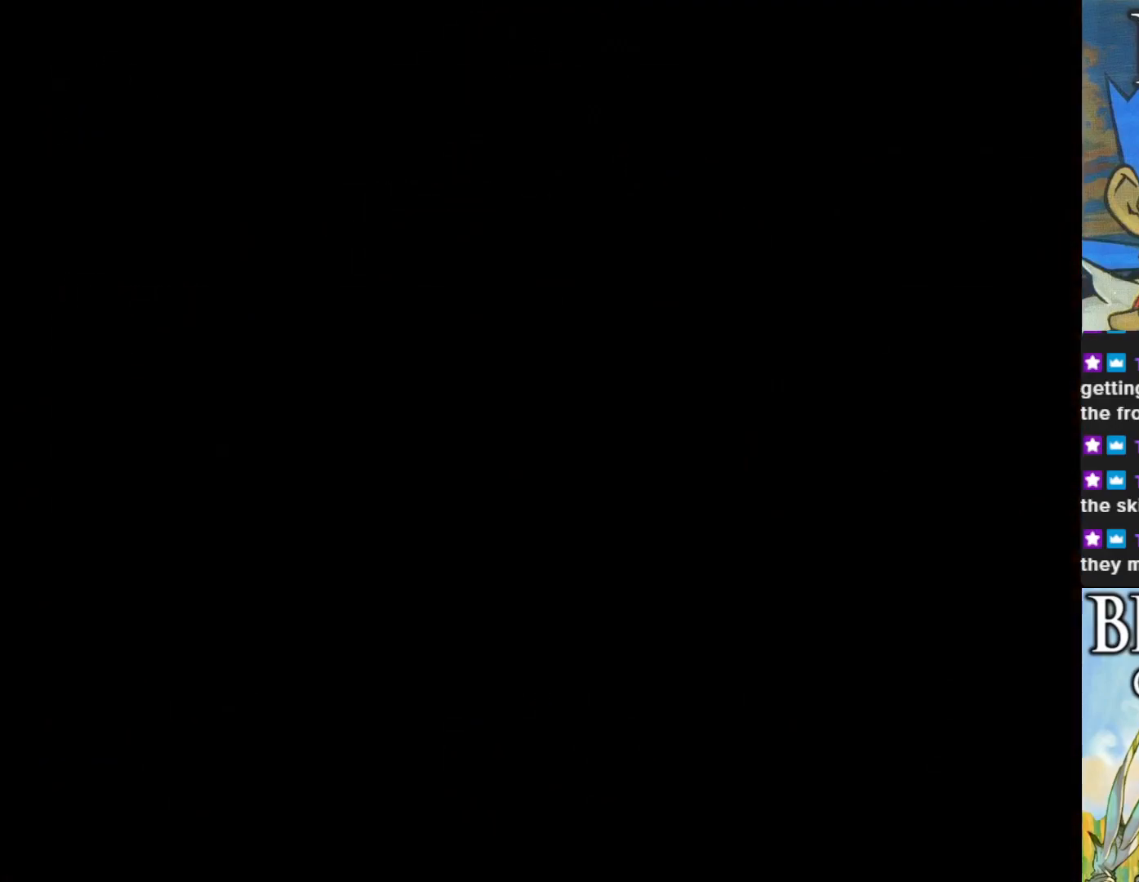
{"buttons": [], "left_stick": "center", "events": []}
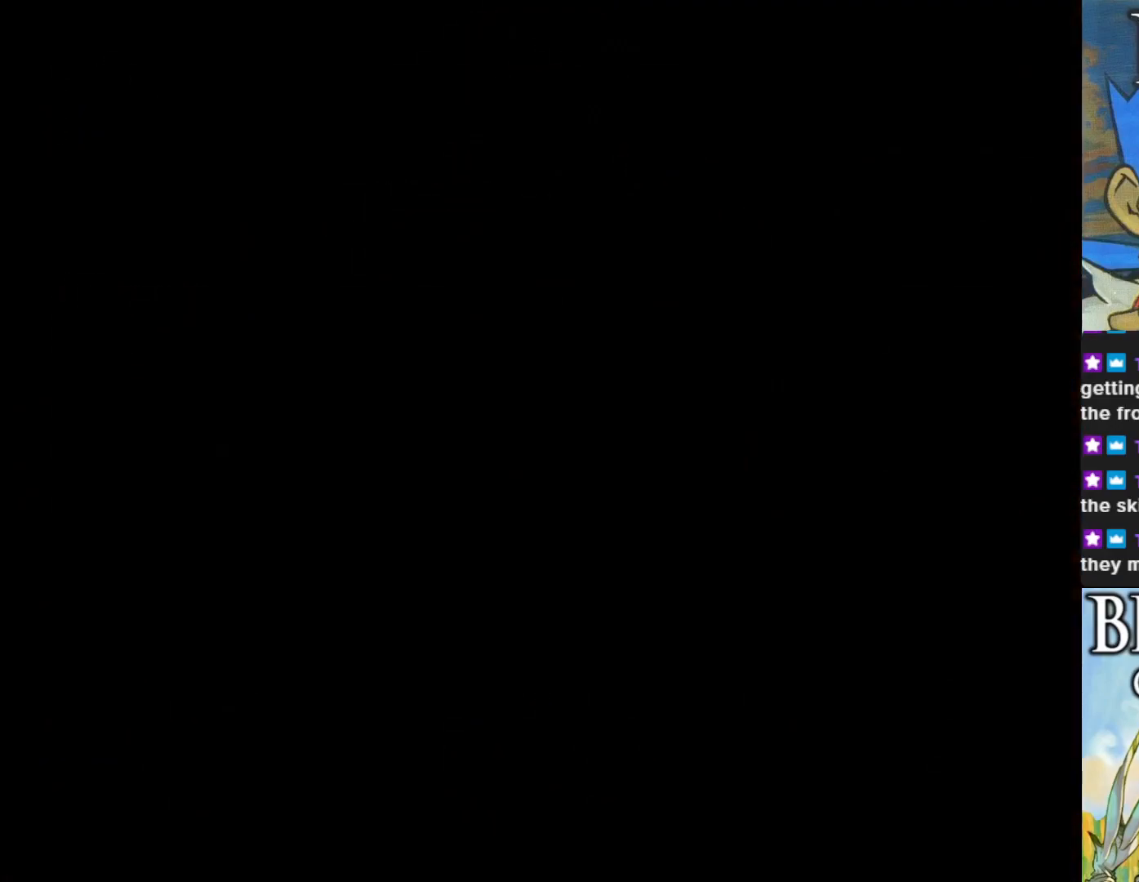
{"buttons": [], "left_stick": "center", "events": []}
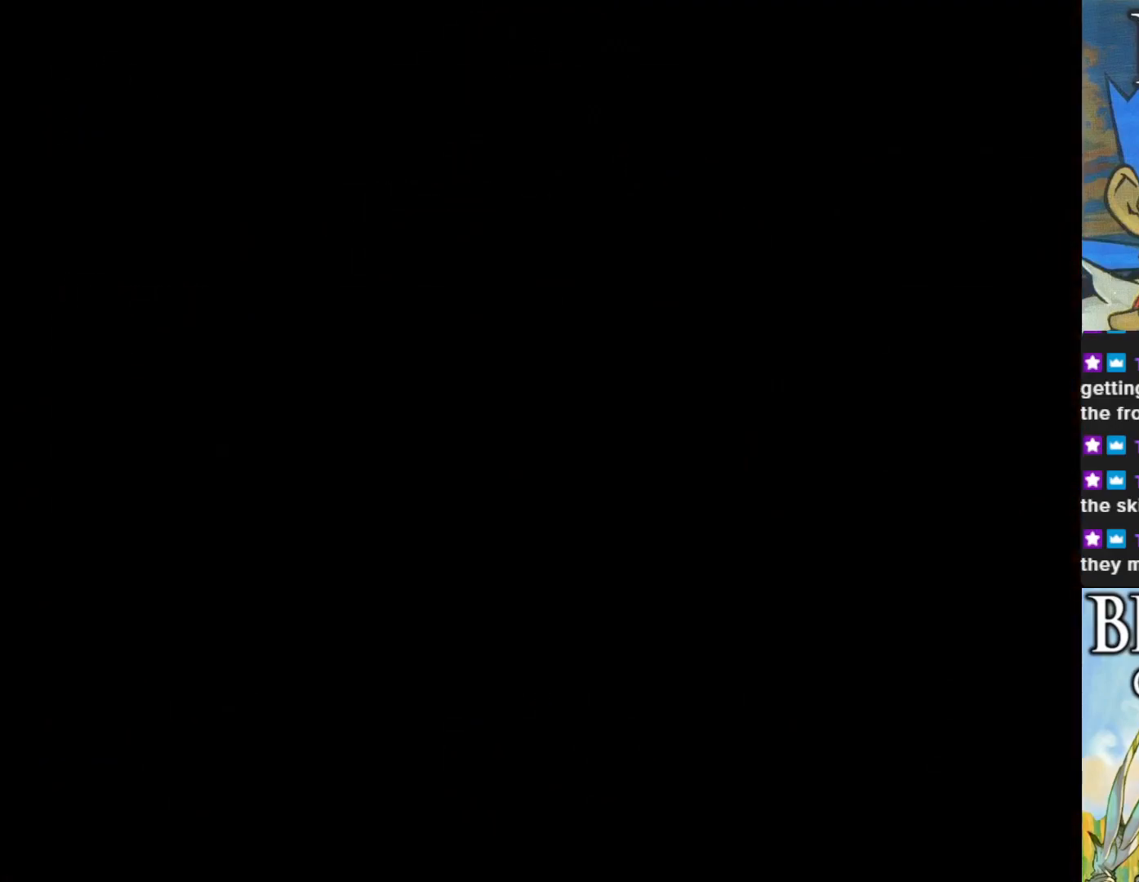
{"buttons": [], "left_stick": "center", "events": []}
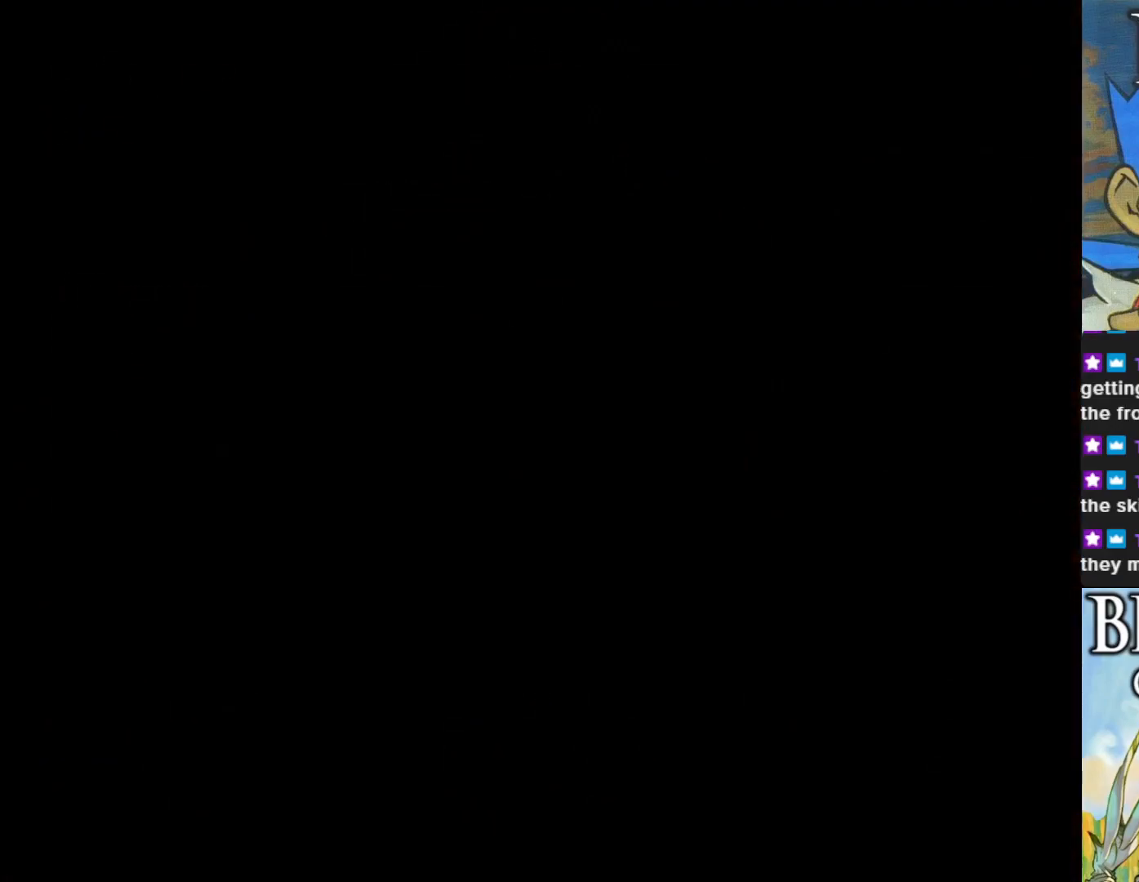
{"buttons": [], "left_stick": "center", "events": []}
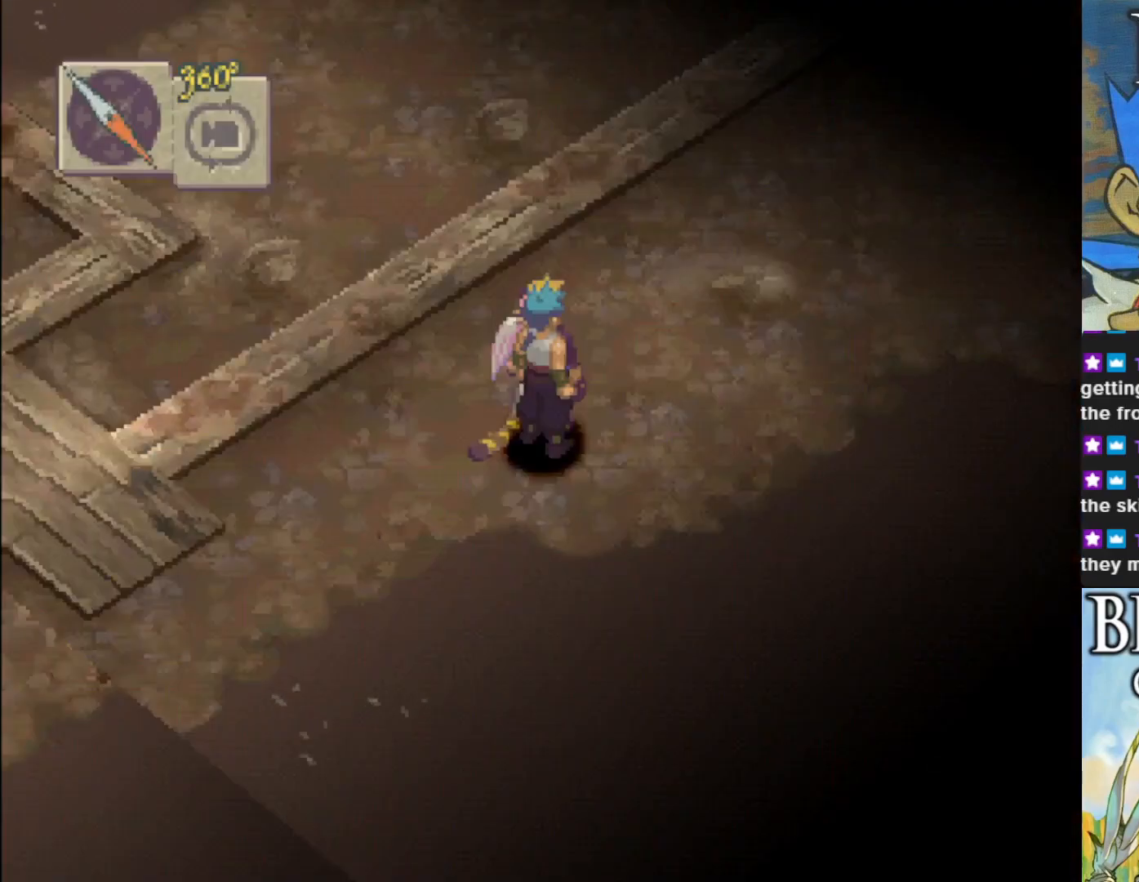
{"buttons": [], "left_stick": "center", "events": []}
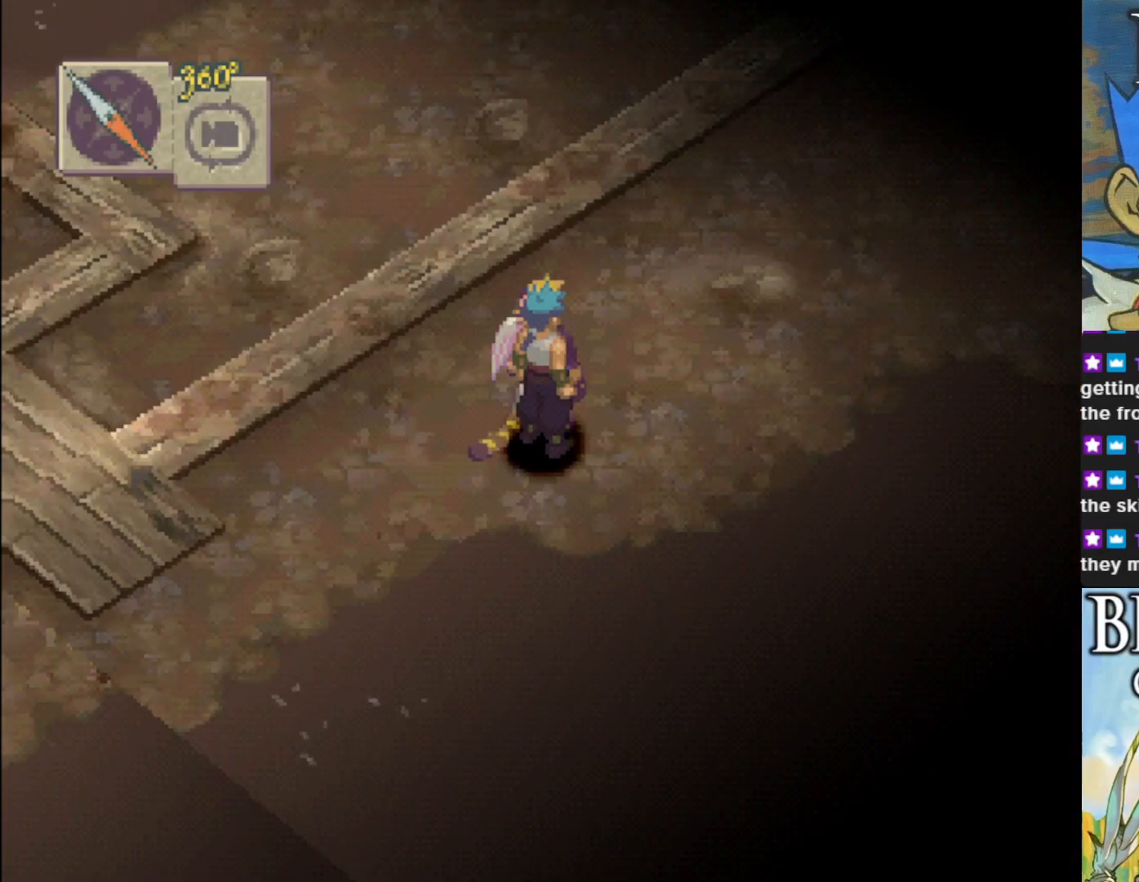
{"buttons": ["CIRCLE"], "left_stick": "up", "events": [[33, "left_stick", "up"], [100, "CIRCLE", "down"]]}
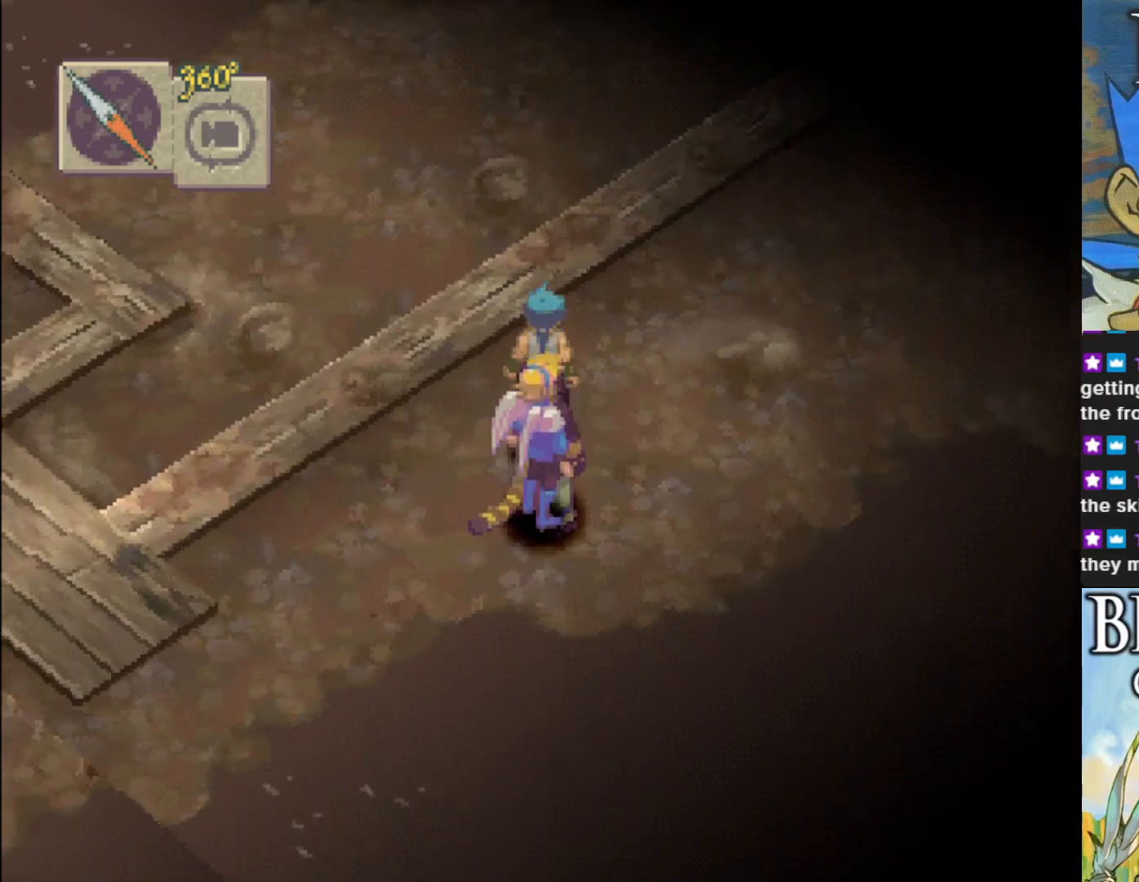
{"buttons": ["CIRCLE"], "left_stick": "up", "events": []}
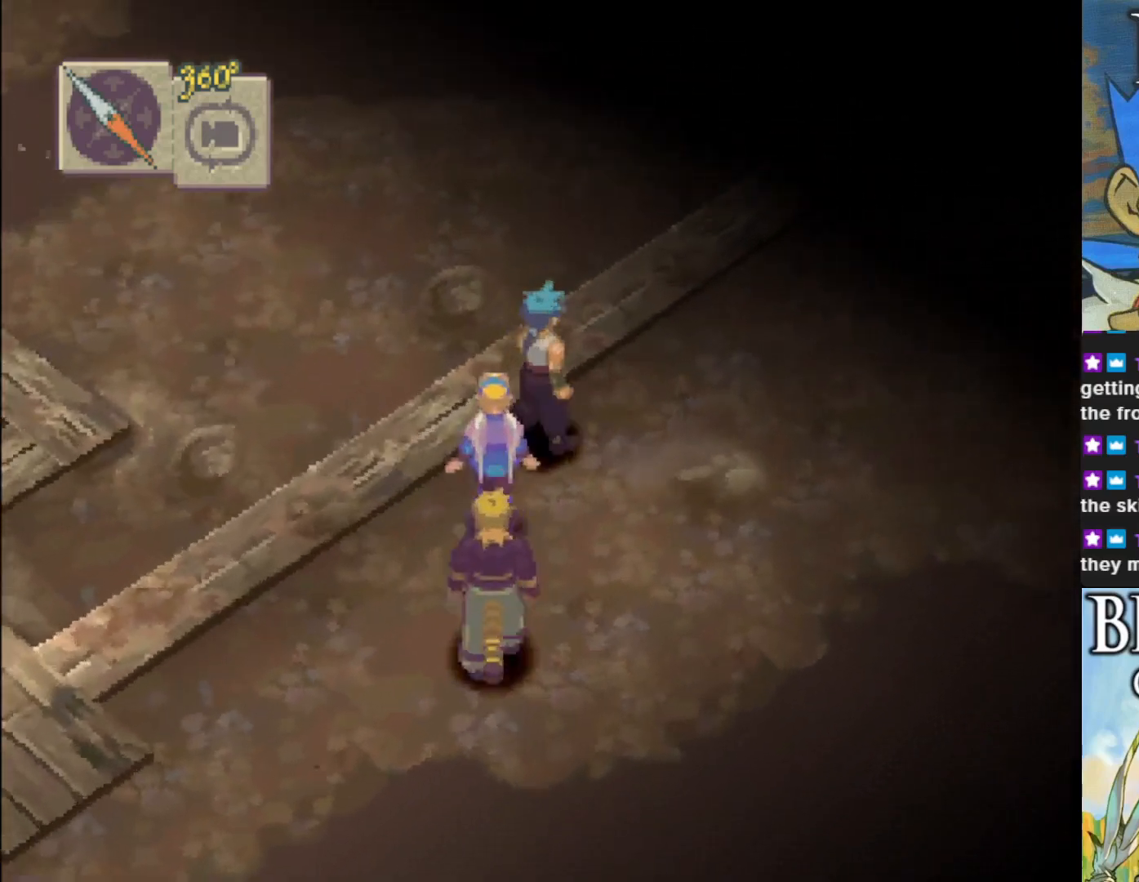
{"buttons": [], "left_stick": "up-right", "events": [[400, "CIRCLE", "up"], [450, "left_stick", "up-right"]]}
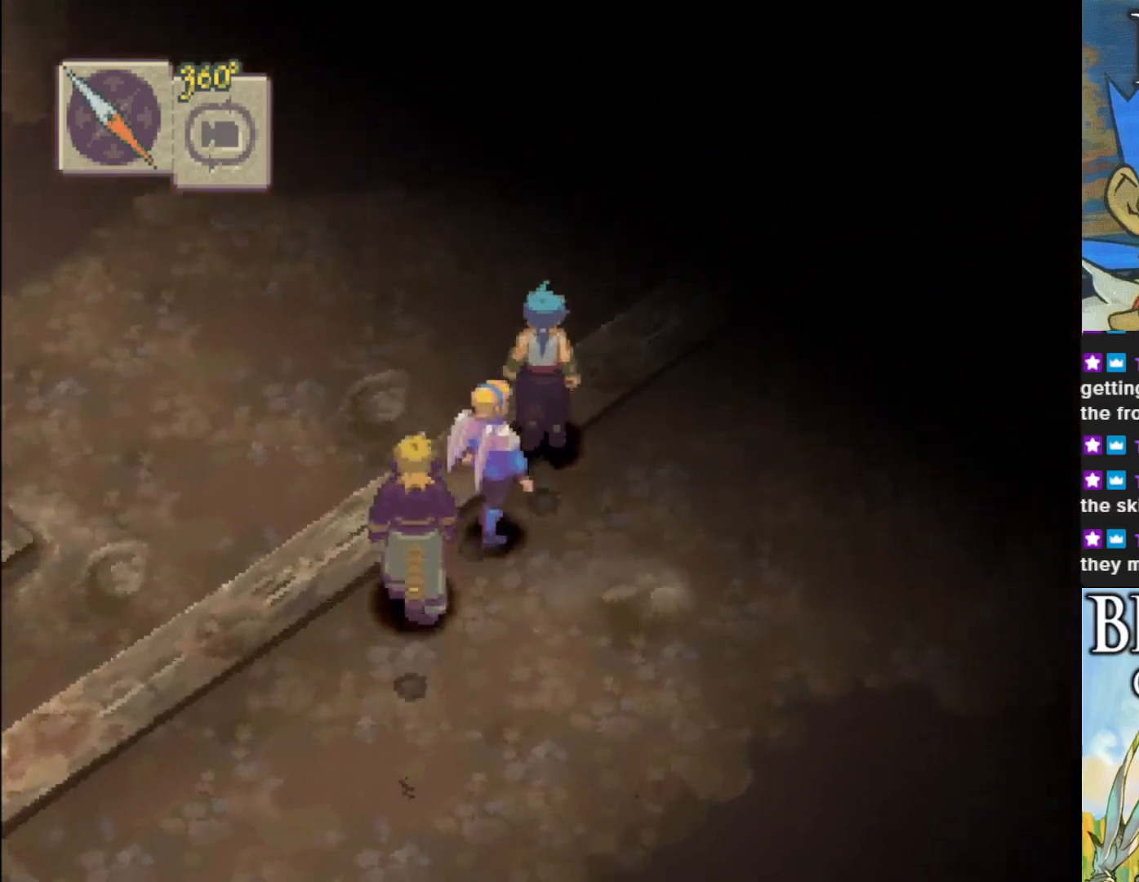
{"buttons": [], "left_stick": "up-right", "events": []}
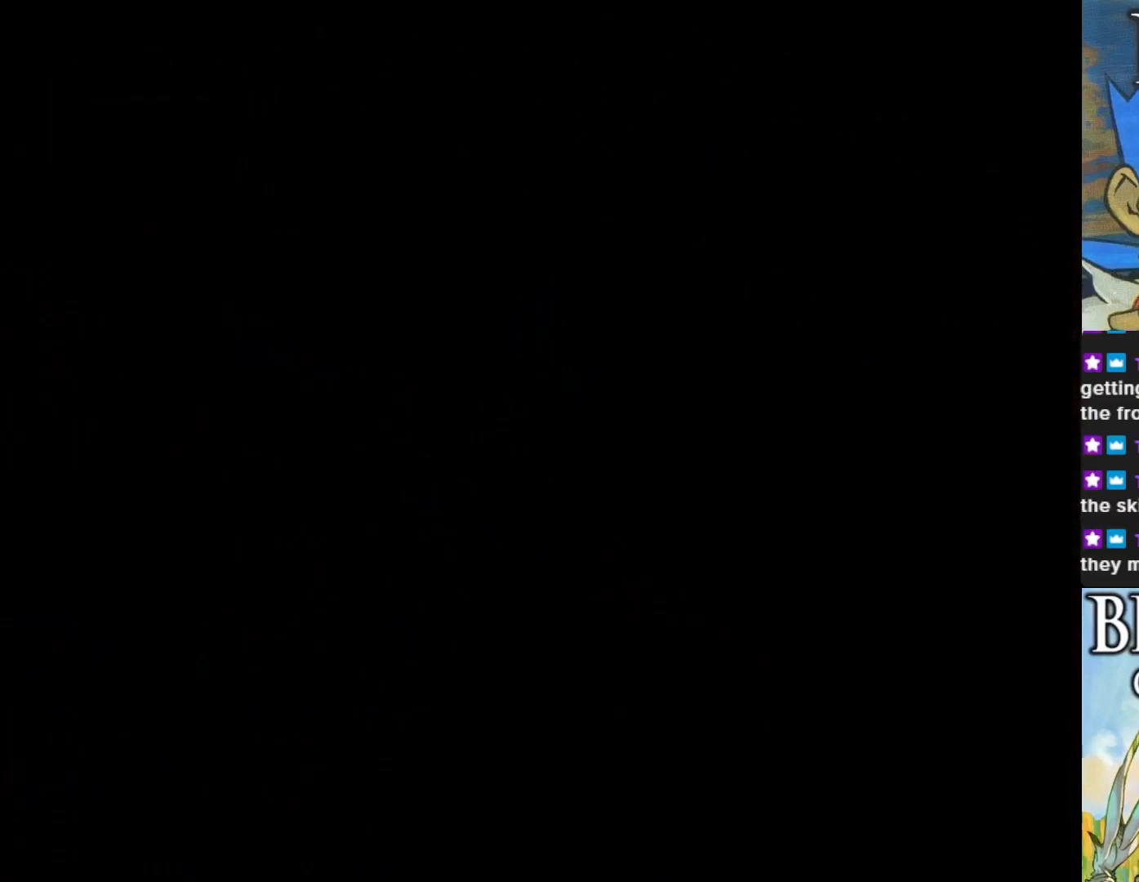
{"buttons": [], "left_stick": "center", "events": [[133, "left_stick", "center"]]}
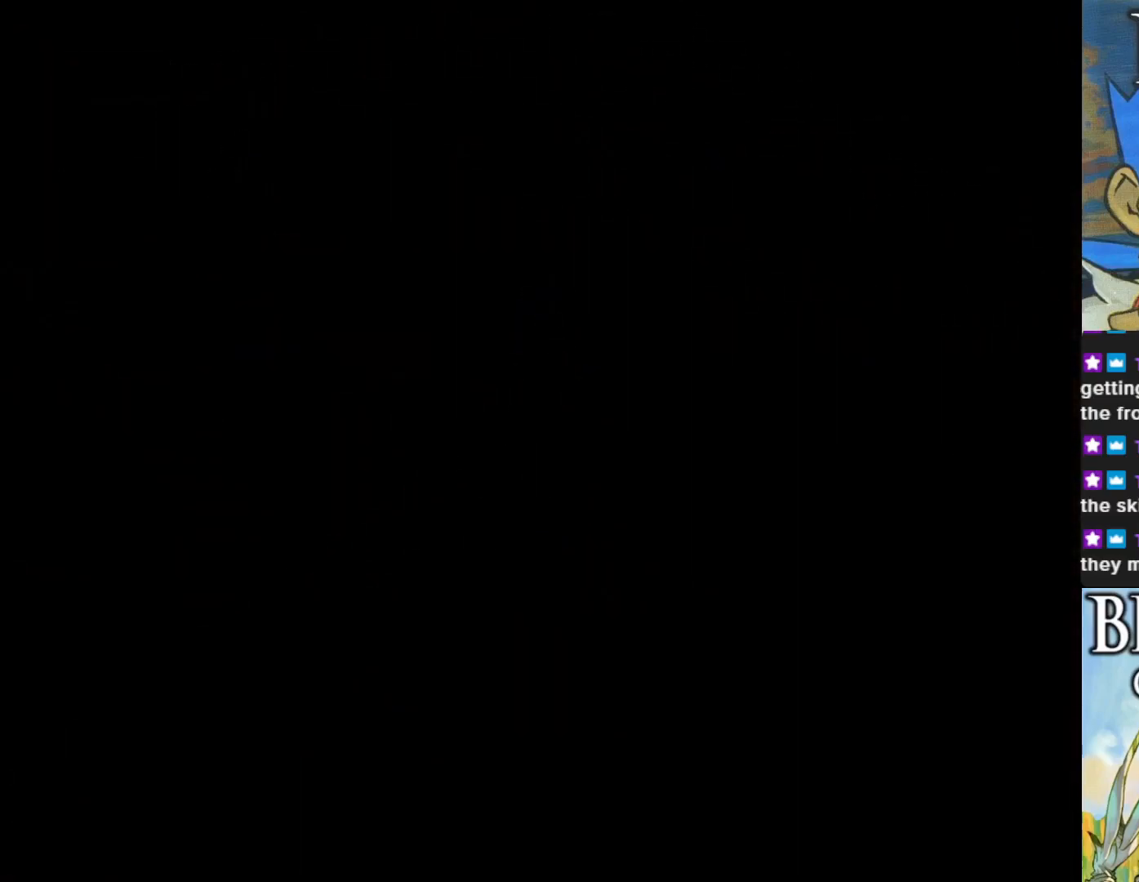
{"buttons": [], "left_stick": "center", "events": []}
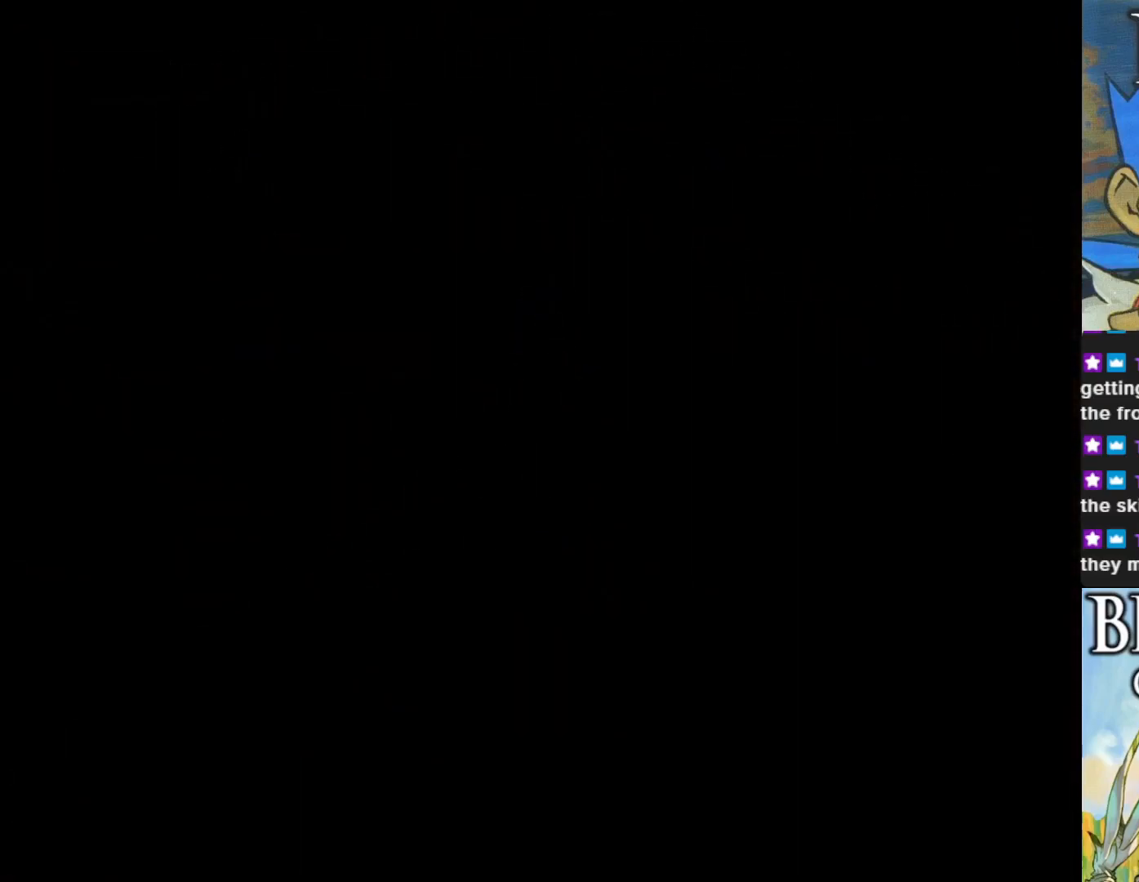
{"buttons": [], "left_stick": "center", "events": []}